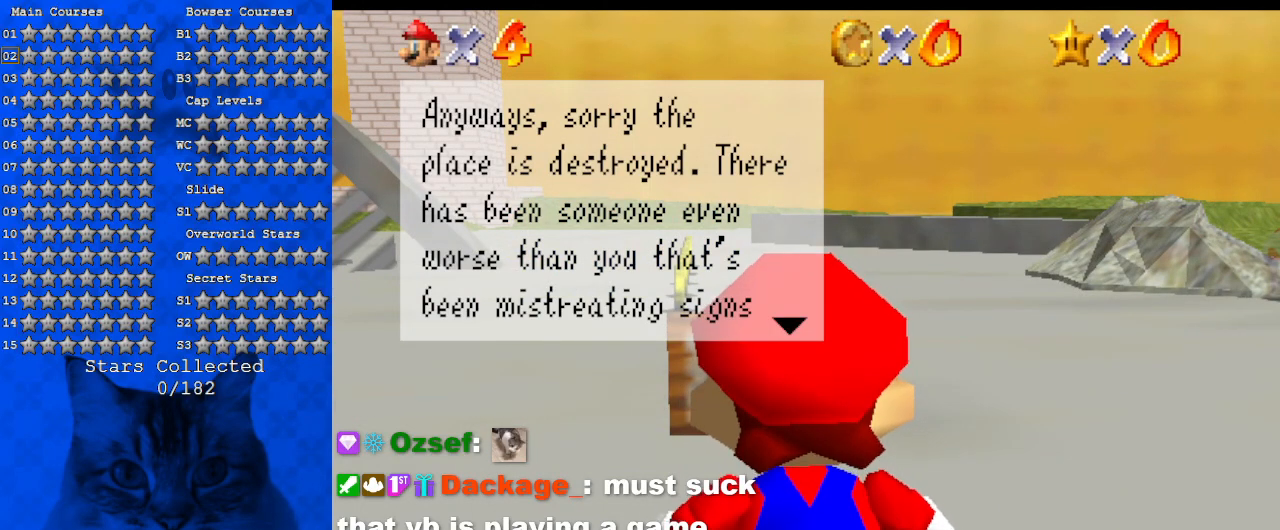
Gameplay with keyboard; each line is a JSON object with the keys held at the frame after it. "events" lists presses ("down") and releases ("up") of "a", "c", "ctrl", "d", "down", "left", "return", "right", "s", "shift", "up", "w", "x" and "y" between this image and that frame as [ms after this image, input, new state], when the widget could be followed in between. No other keys are recorded. Mouse input is not recorded.
{"keys": ["d"], "events": [[467, "d", "down"]]}
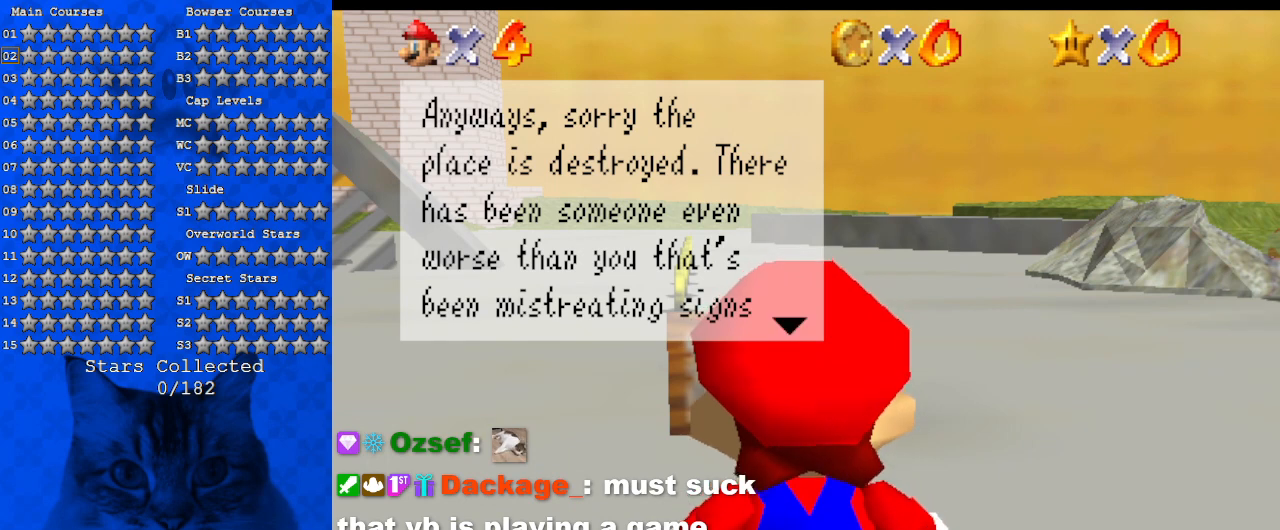
{"keys": ["w"], "events": [[134, "d", "up"], [467, "w", "down"]]}
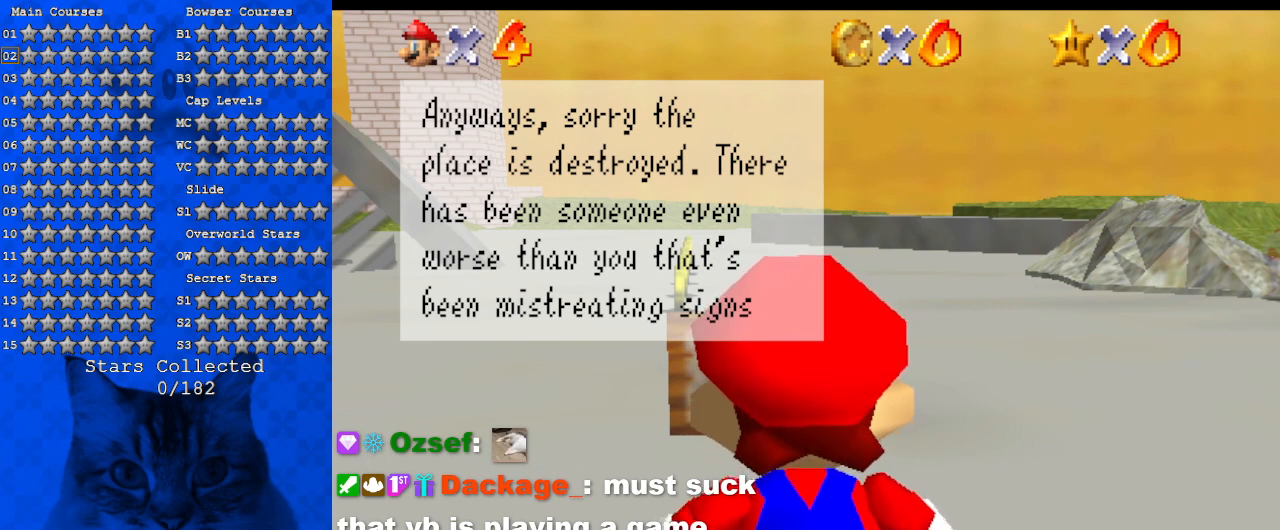
{"keys": ["d"], "events": [[67, "w", "up"], [467, "d", "down"]]}
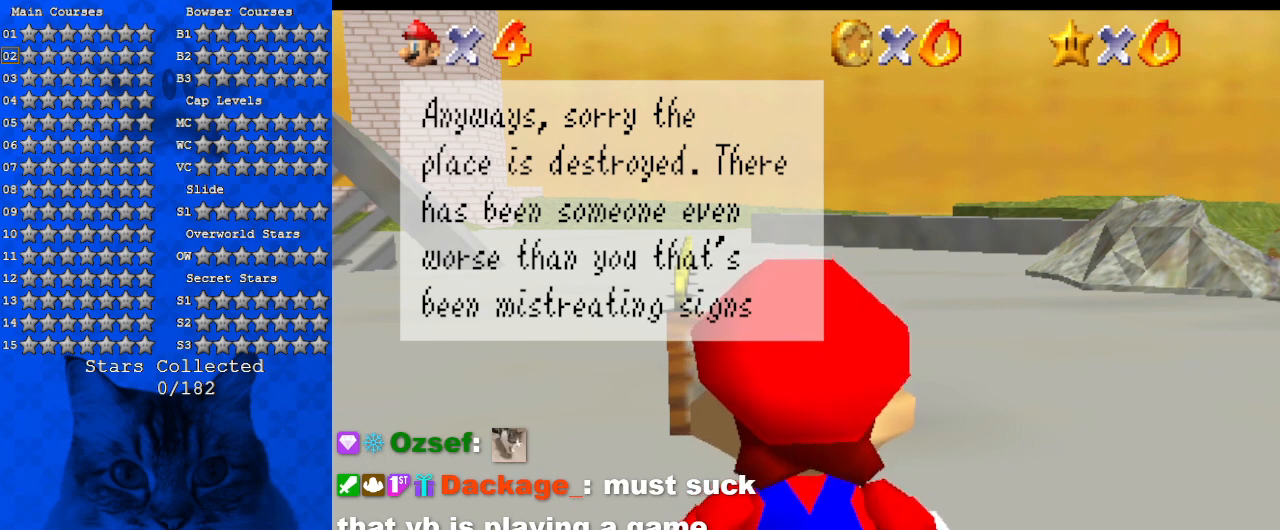
{"keys": ["c"], "events": [[67, "d", "up"], [267, "s", "down"], [367, "s", "up"], [434, "c", "down"]]}
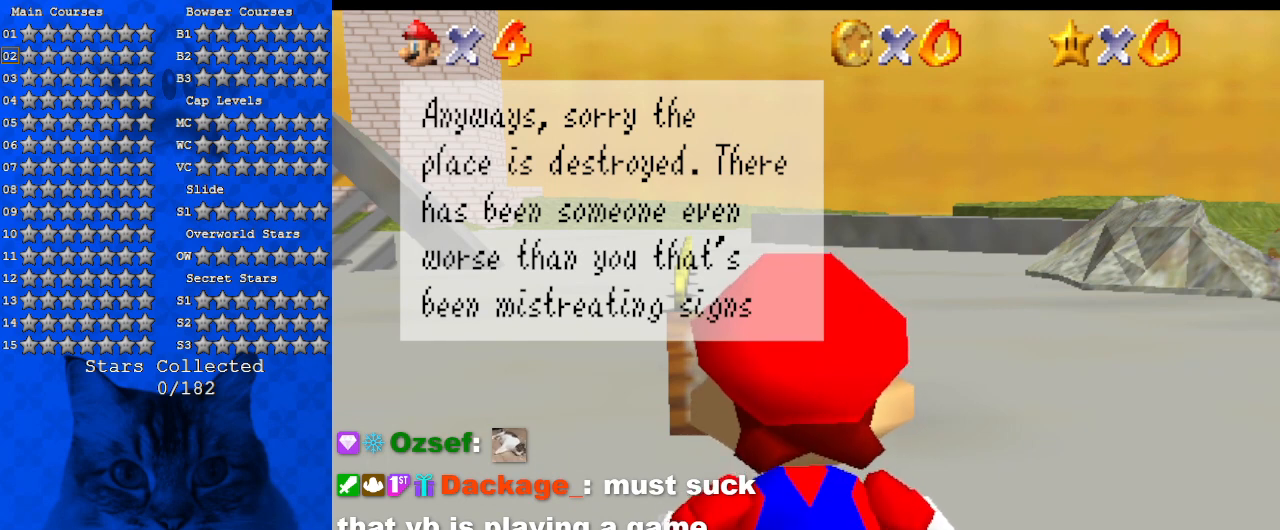
{"keys": [], "events": [[34, "c", "up"]]}
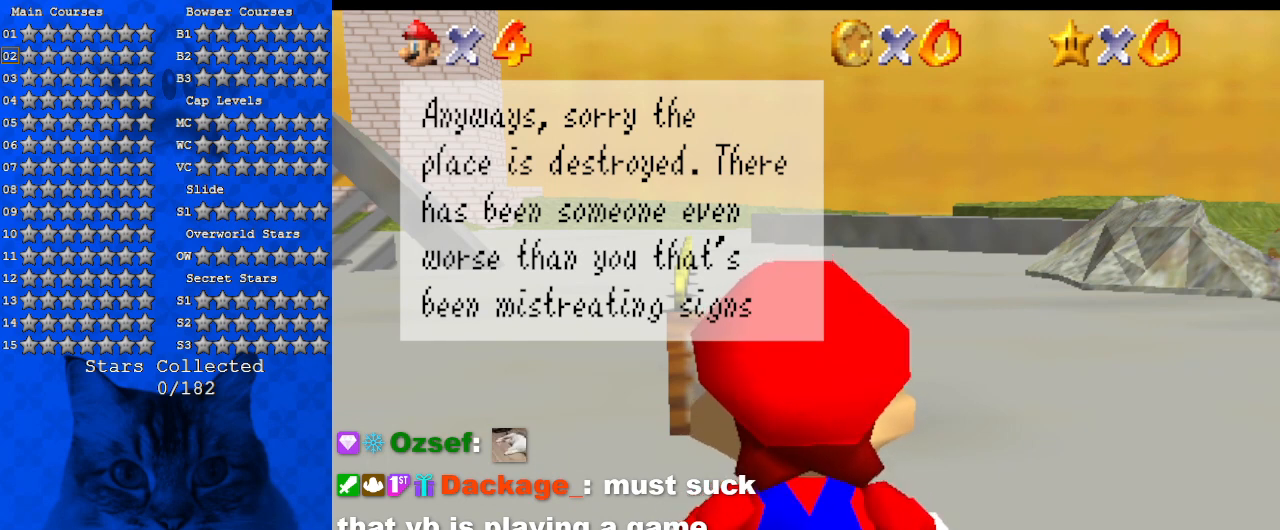
{"keys": [], "events": []}
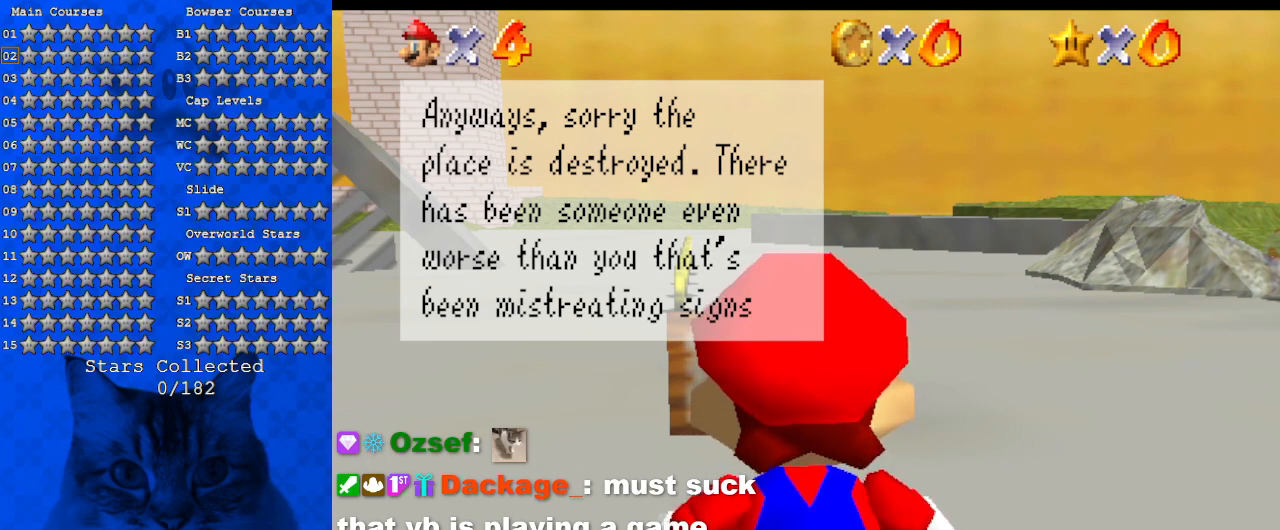
{"keys": [], "events": []}
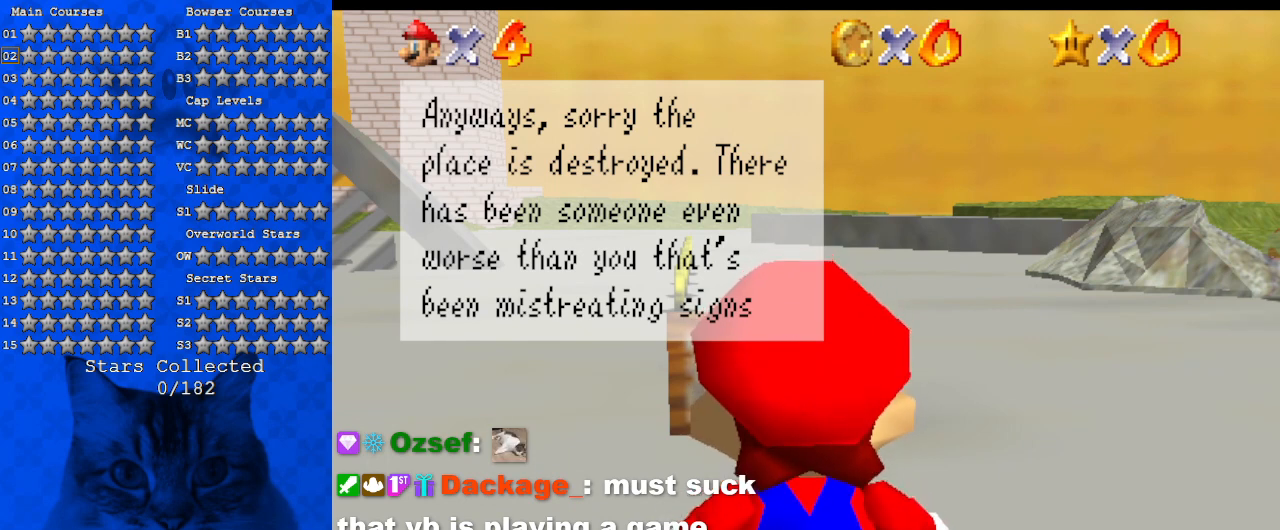
{"keys": [], "events": [[367, "return", "down"], [500, "return", "up"]]}
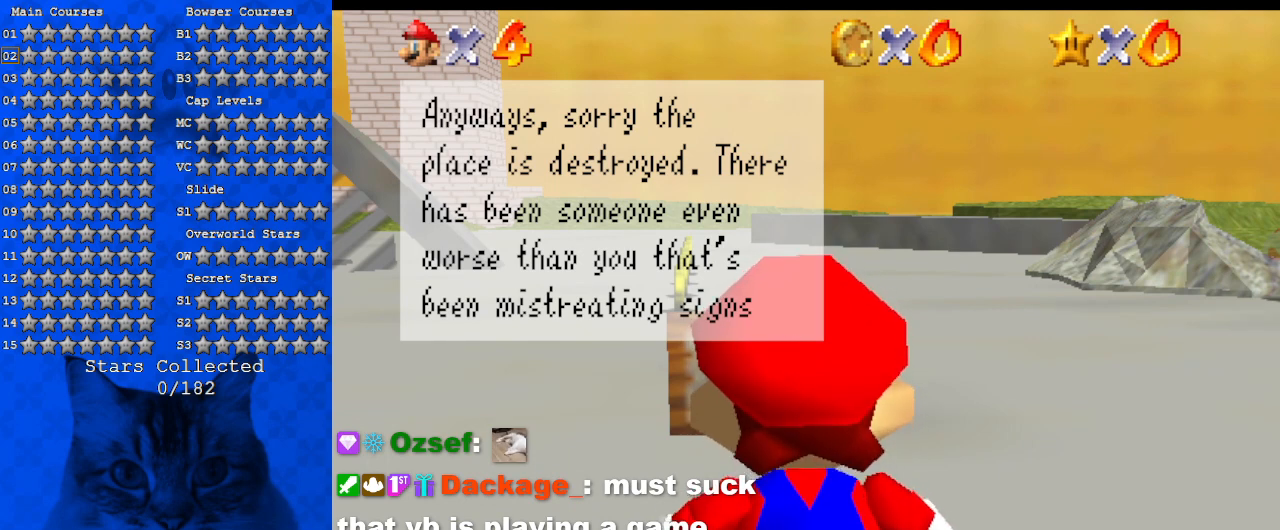
{"keys": ["s"], "events": [[434, "s", "down"]]}
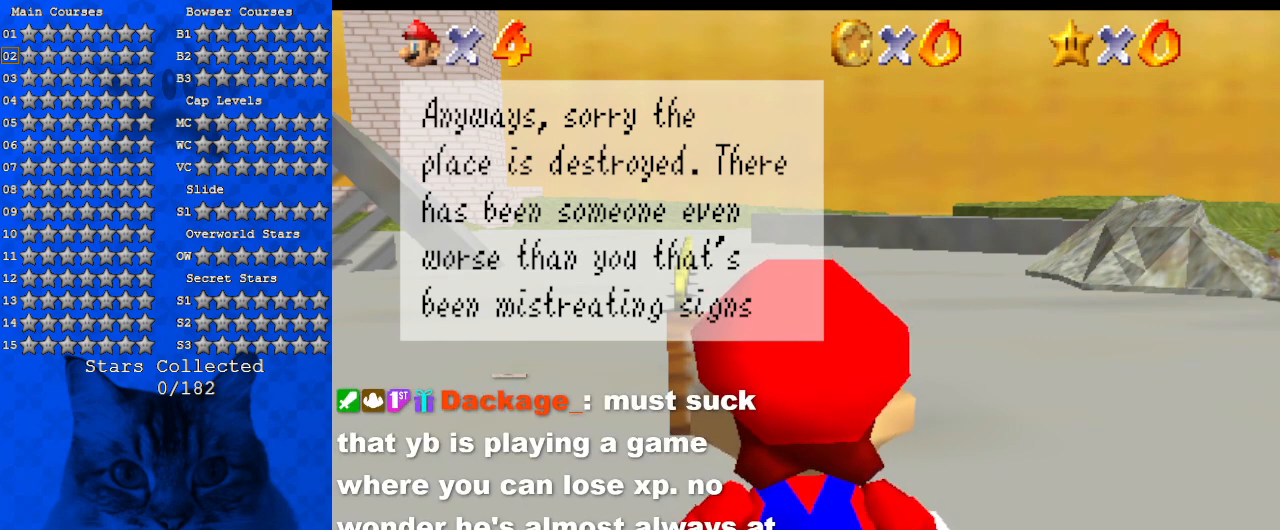
{"keys": ["a"], "events": [[34, "s", "up"], [300, "w", "down"], [434, "w", "up"], [500, "a", "down"]]}
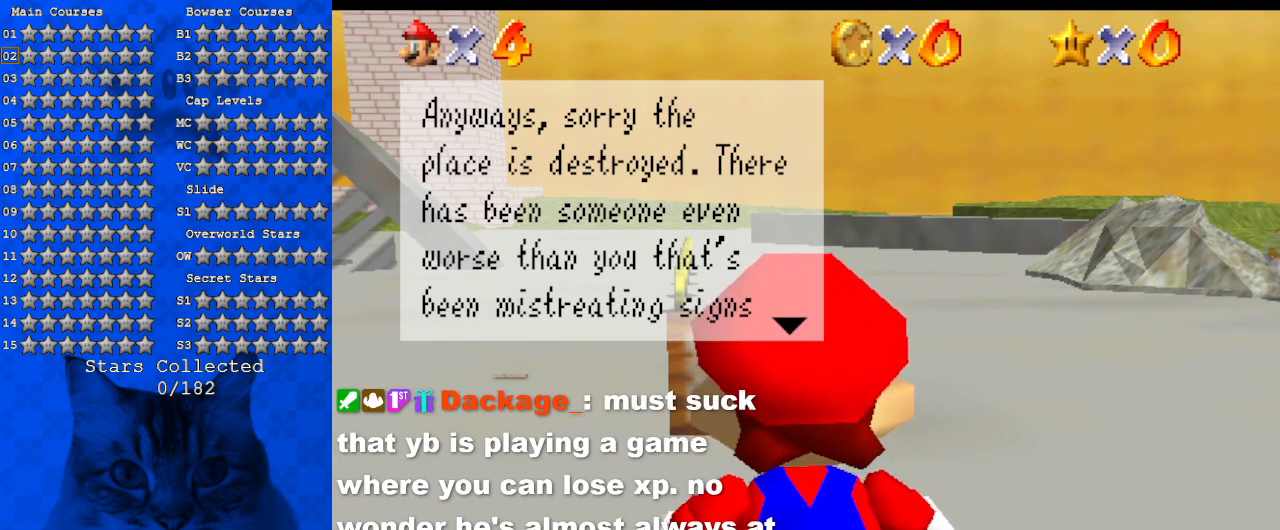
{"keys": [], "events": [[134, "a", "up"]]}
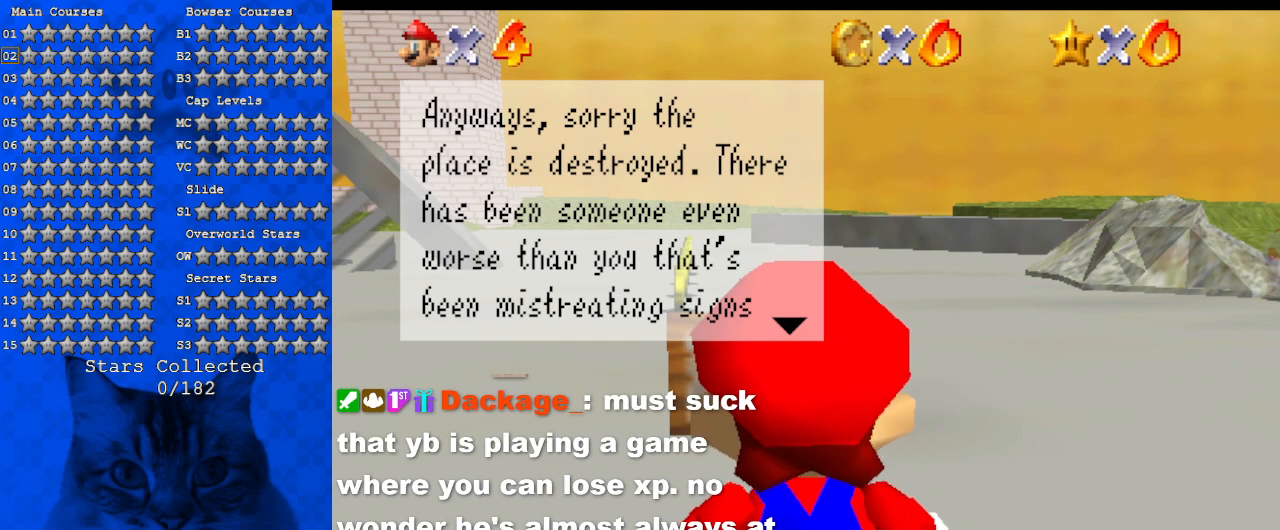
{"keys": [], "events": [[134, "c", "down"], [267, "c", "up"]]}
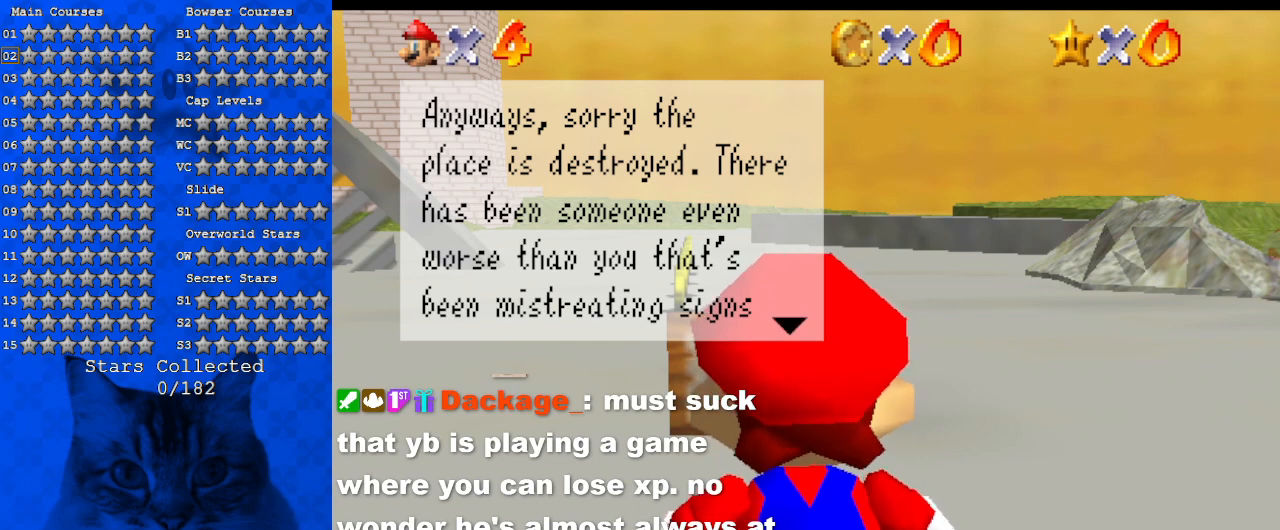
{"keys": ["d"], "events": [[434, "d", "down"]]}
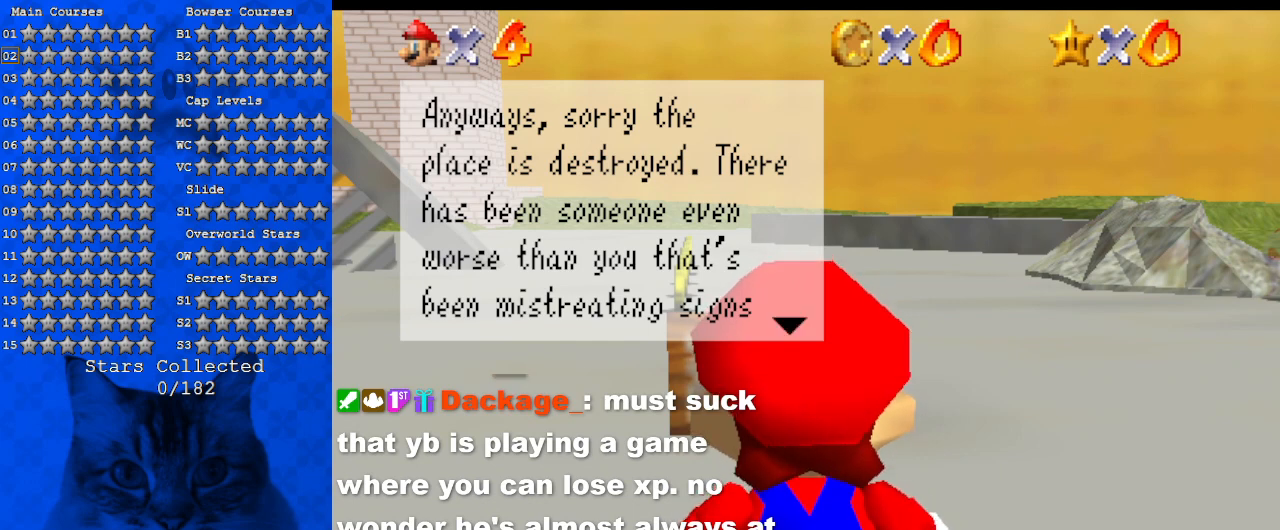
{"keys": ["a"], "events": [[67, "d", "up"], [167, "shift", "down"], [367, "shift", "up"], [400, "a", "down"]]}
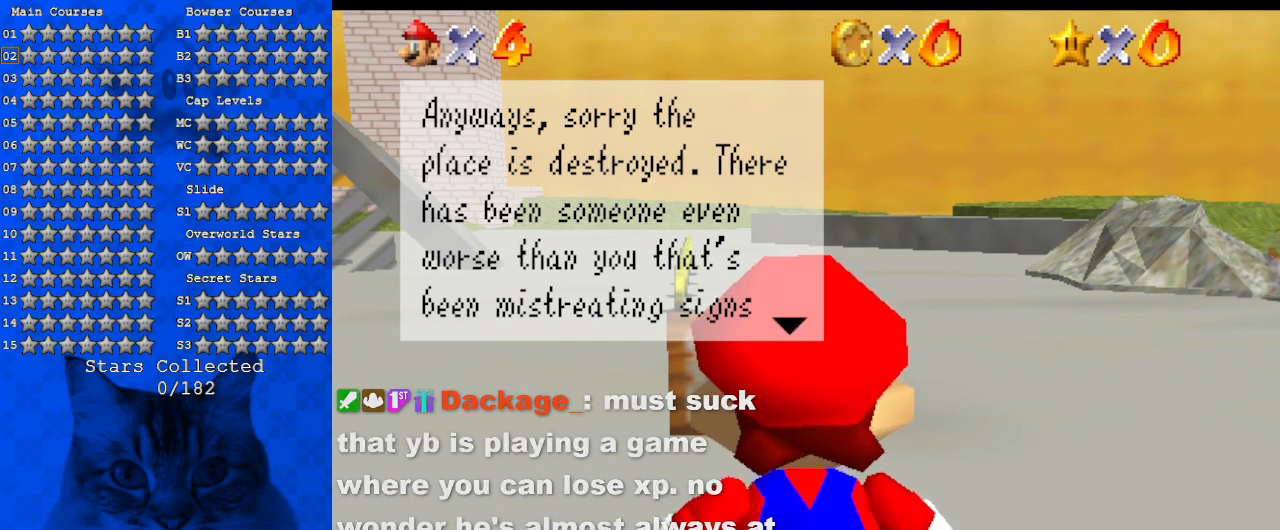
{"keys": [], "events": [[34, "a", "up"], [167, "a", "down"], [267, "return", "down"], [334, "a", "up"], [367, "return", "up"]]}
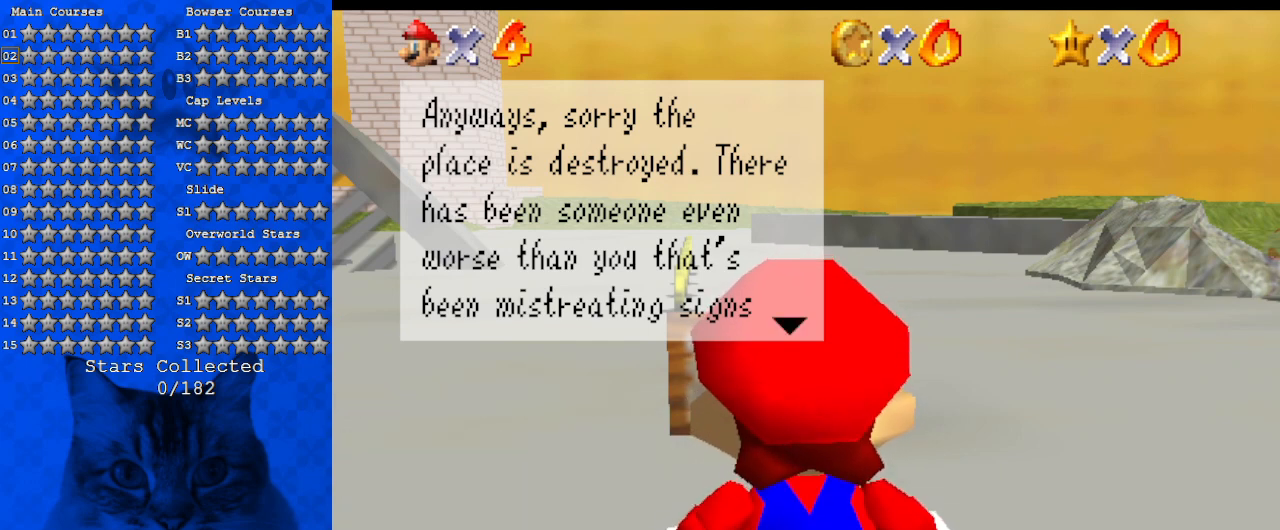
{"keys": [], "events": []}
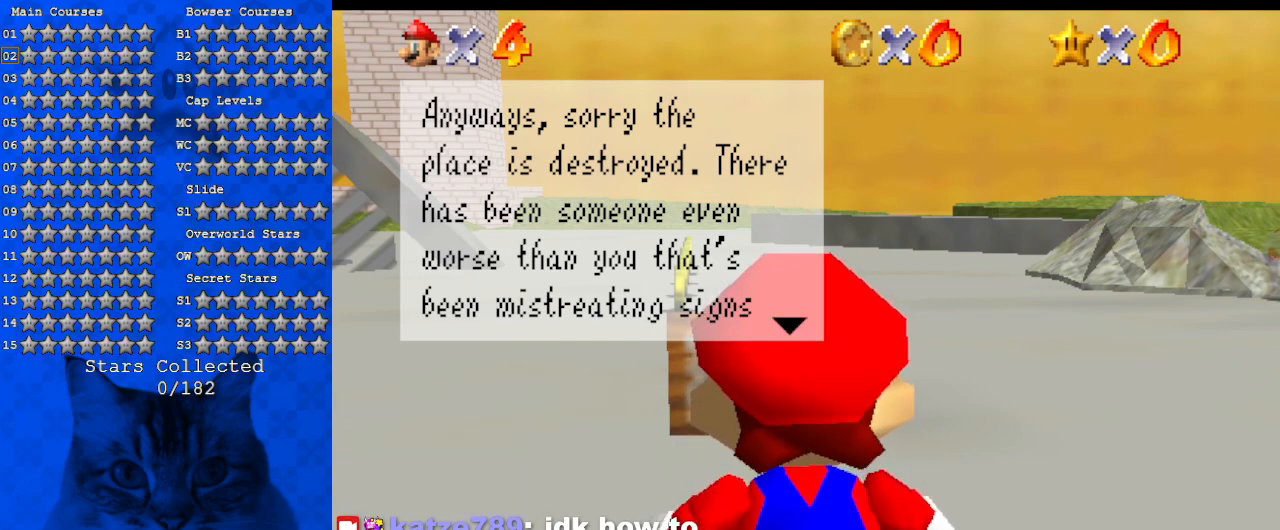
{"keys": ["ctrl"], "events": [[434, "ctrl", "down"]]}
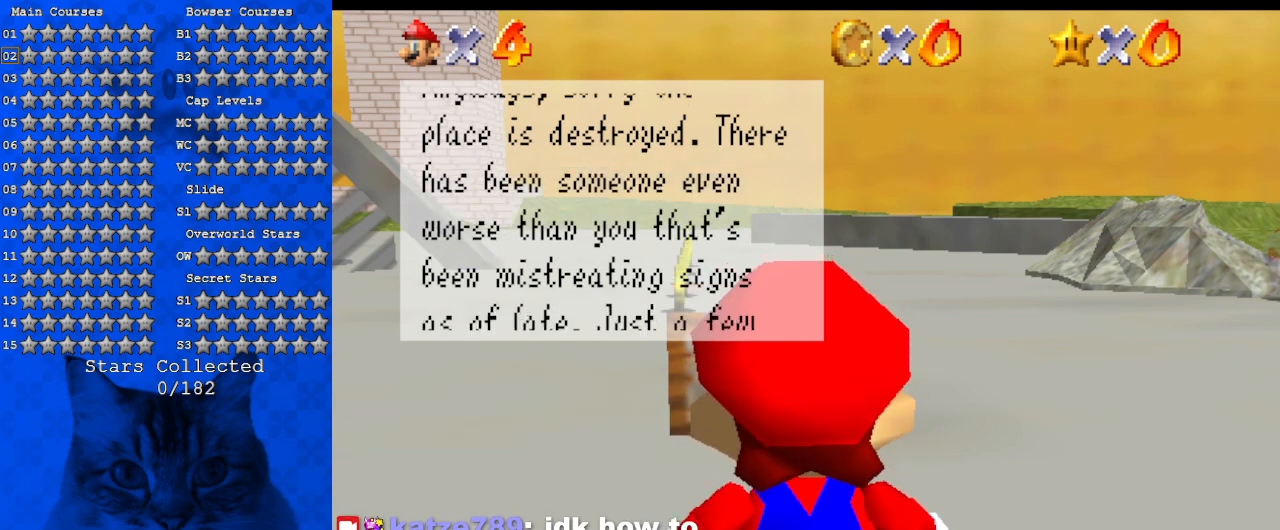
{"keys": [], "events": [[134, "ctrl", "up"]]}
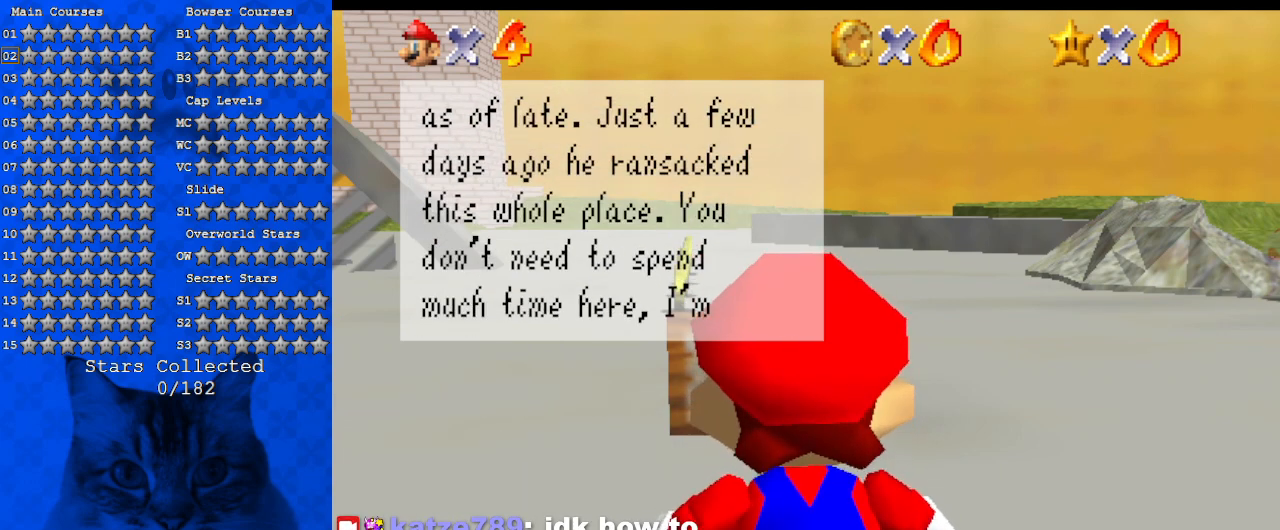
{"keys": [], "events": []}
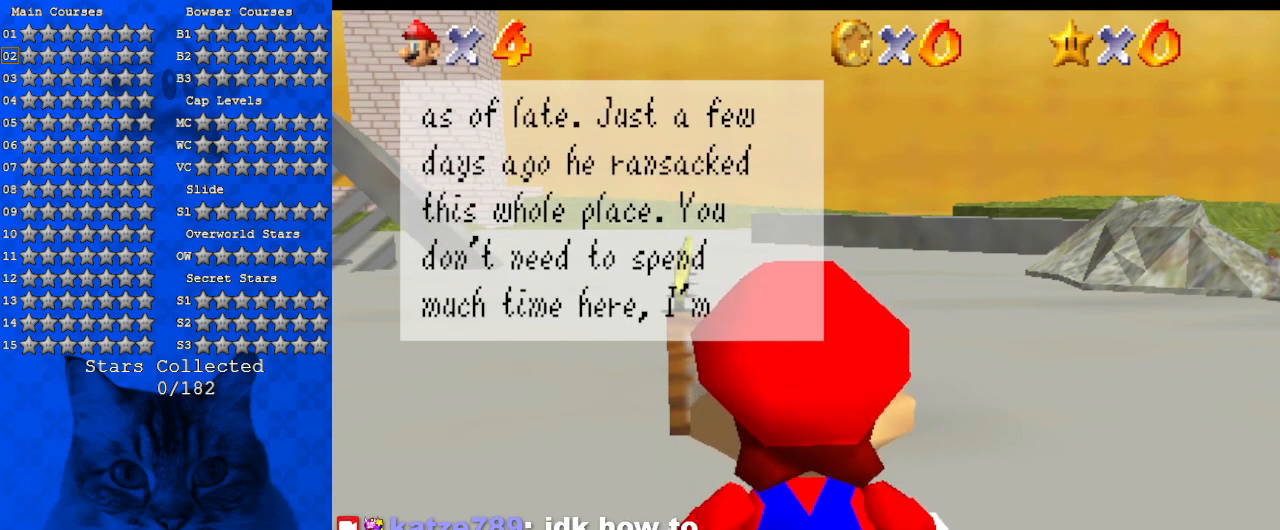
{"keys": [], "events": []}
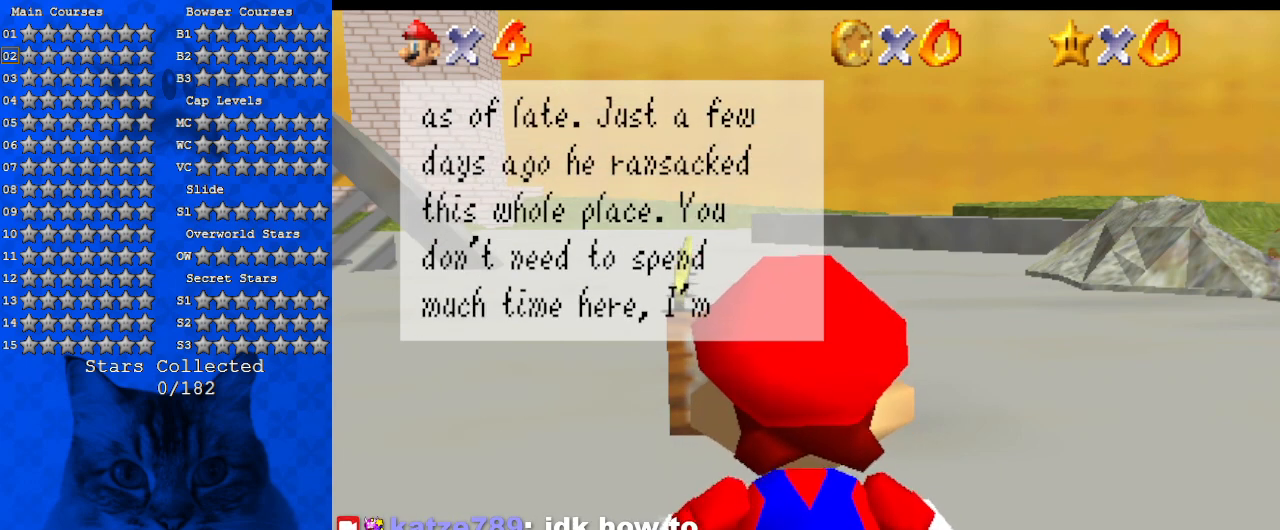
{"keys": [], "events": []}
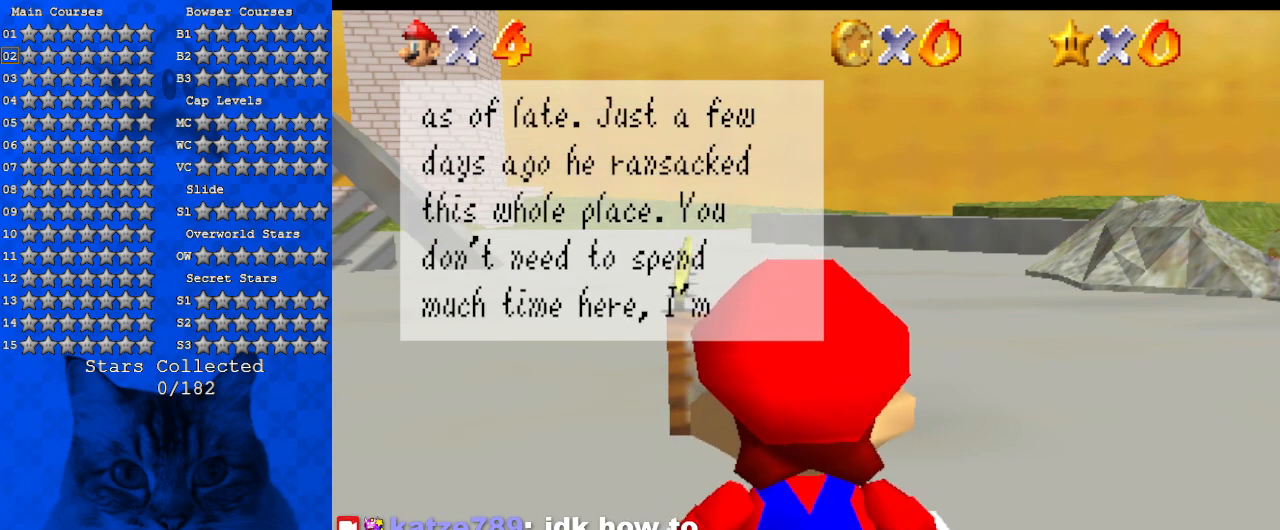
{"keys": [], "events": []}
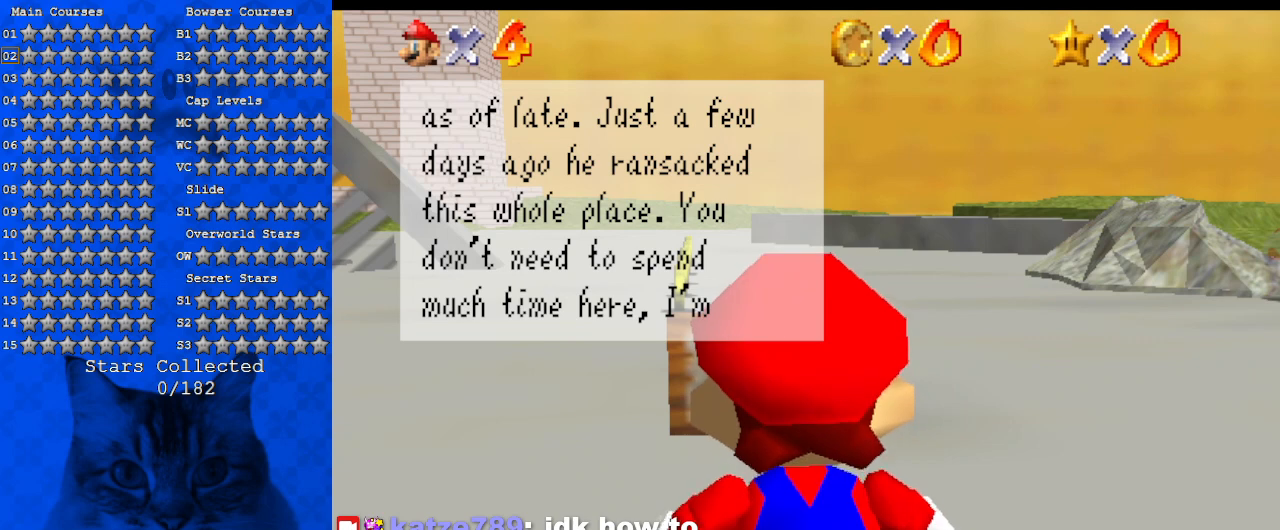
{"keys": [], "events": []}
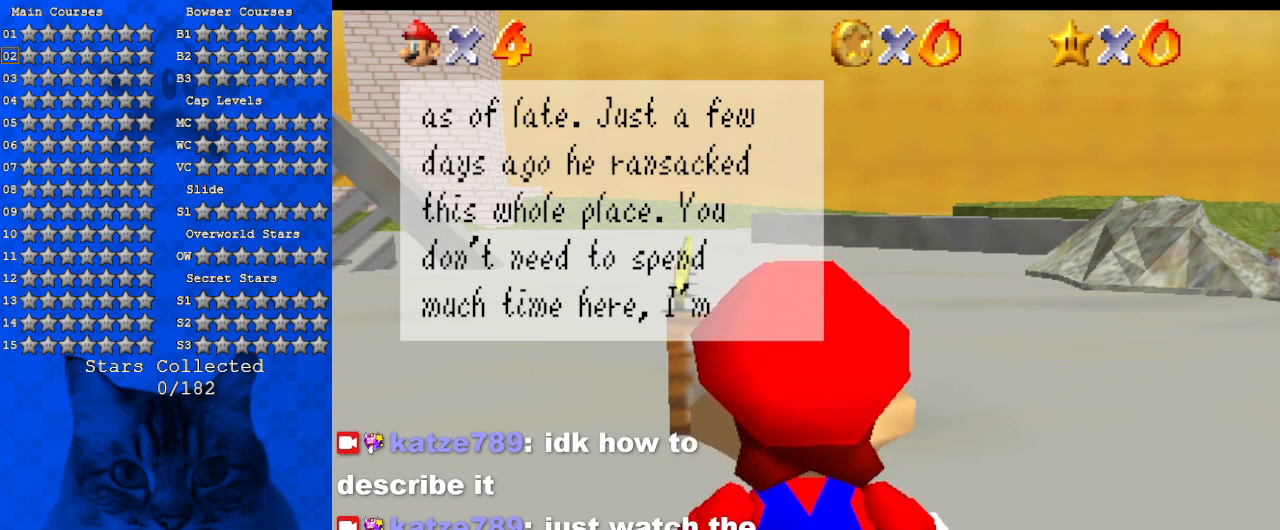
{"keys": [], "events": []}
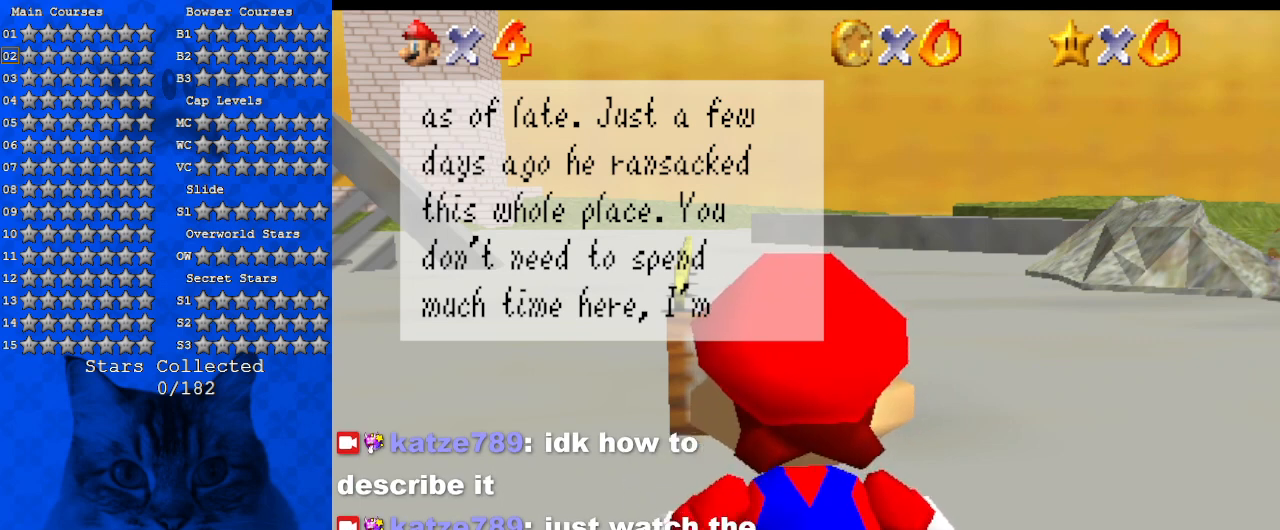
{"keys": [], "events": []}
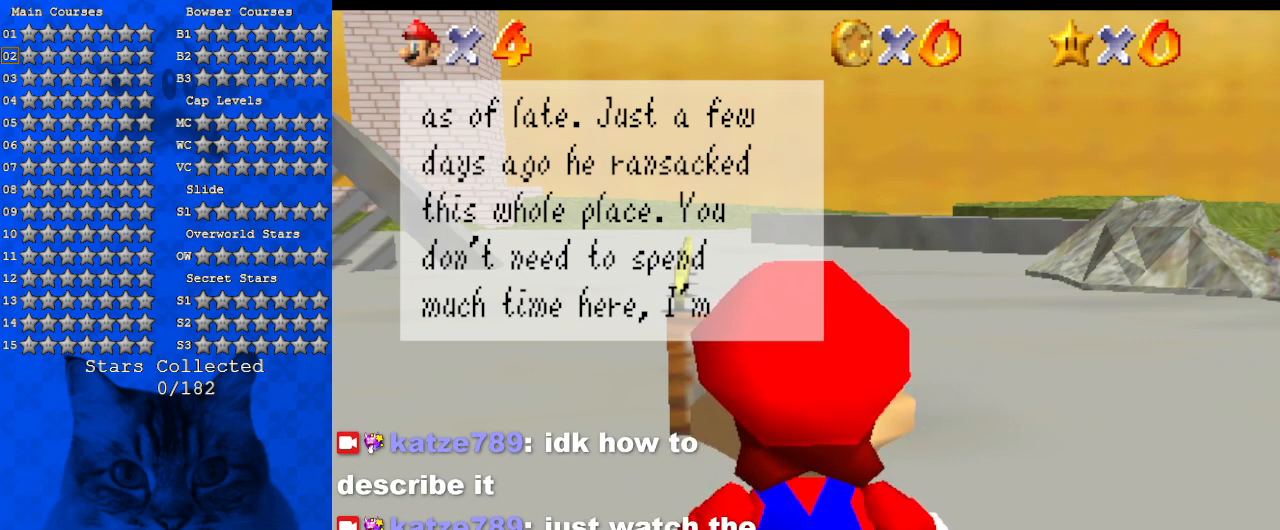
{"keys": [], "events": []}
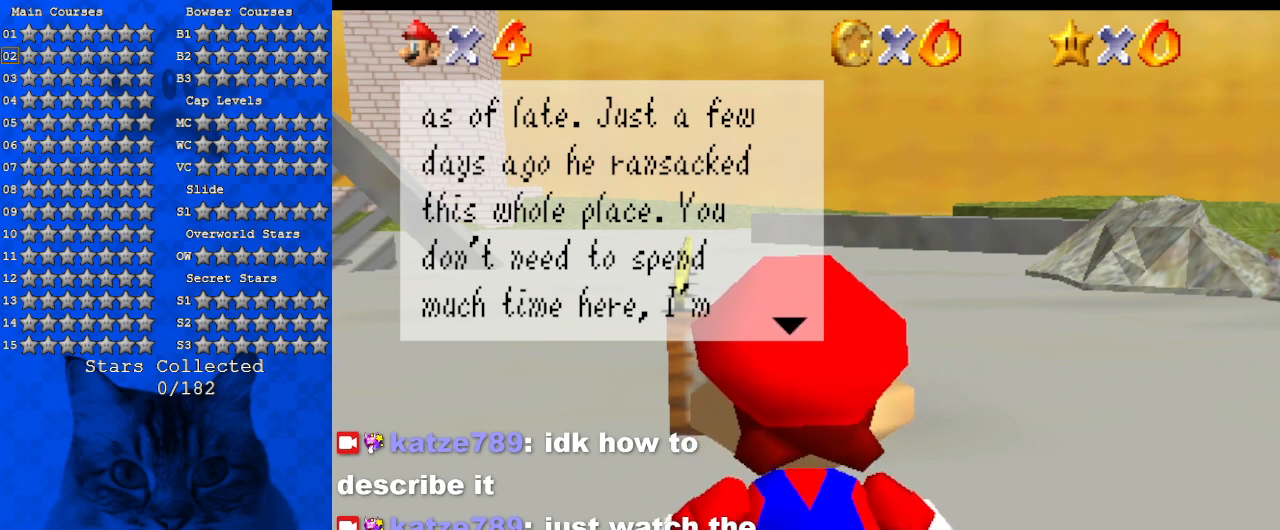
{"keys": [], "events": []}
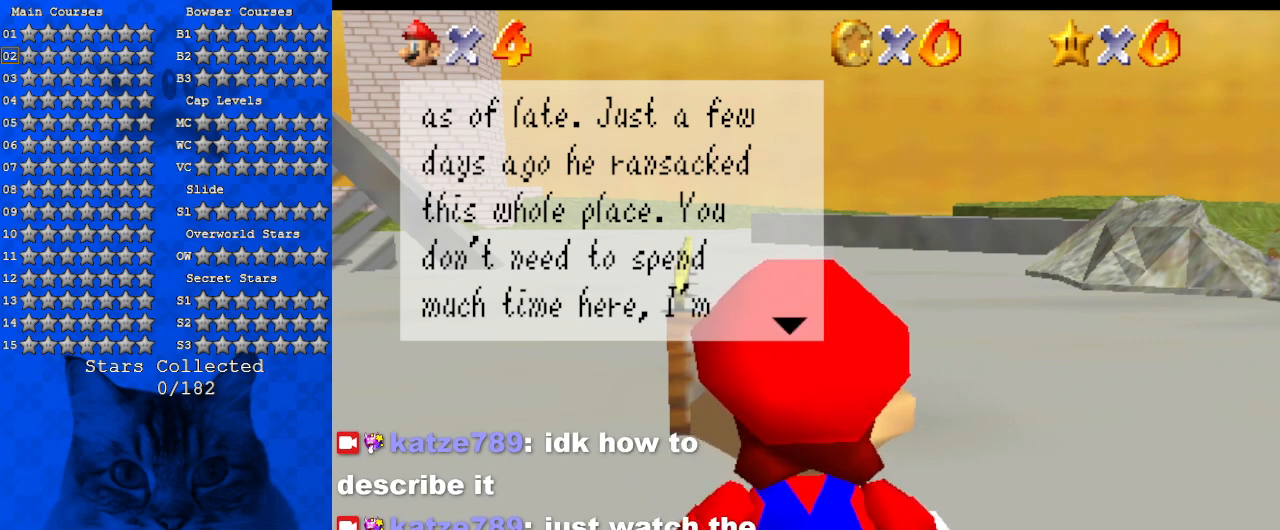
{"keys": [], "events": [[267, "ctrl", "down"], [434, "ctrl", "up"]]}
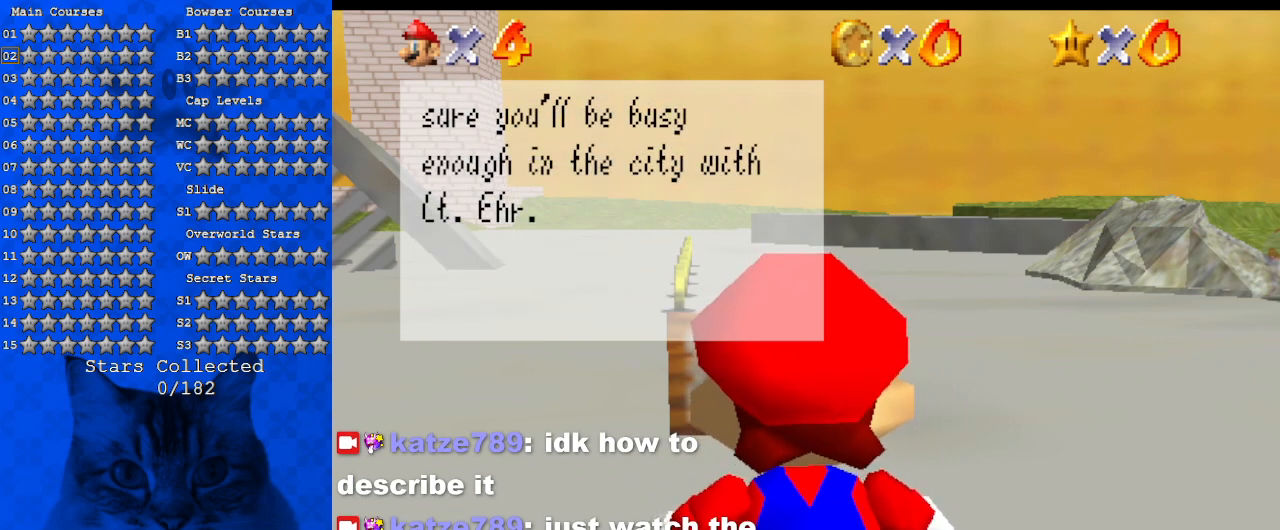
{"keys": [], "events": []}
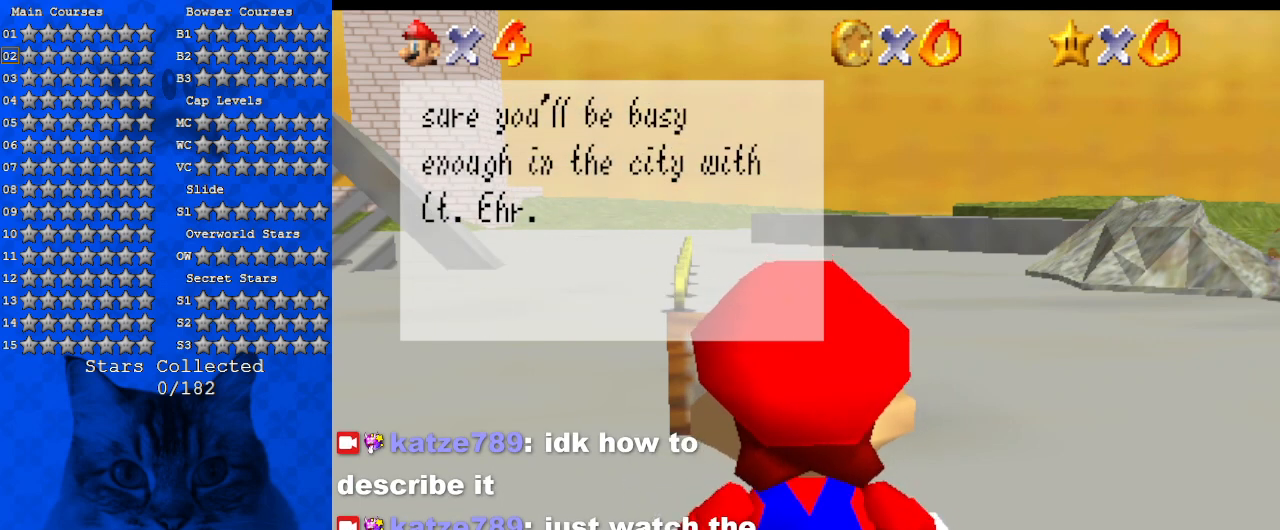
{"keys": [], "events": []}
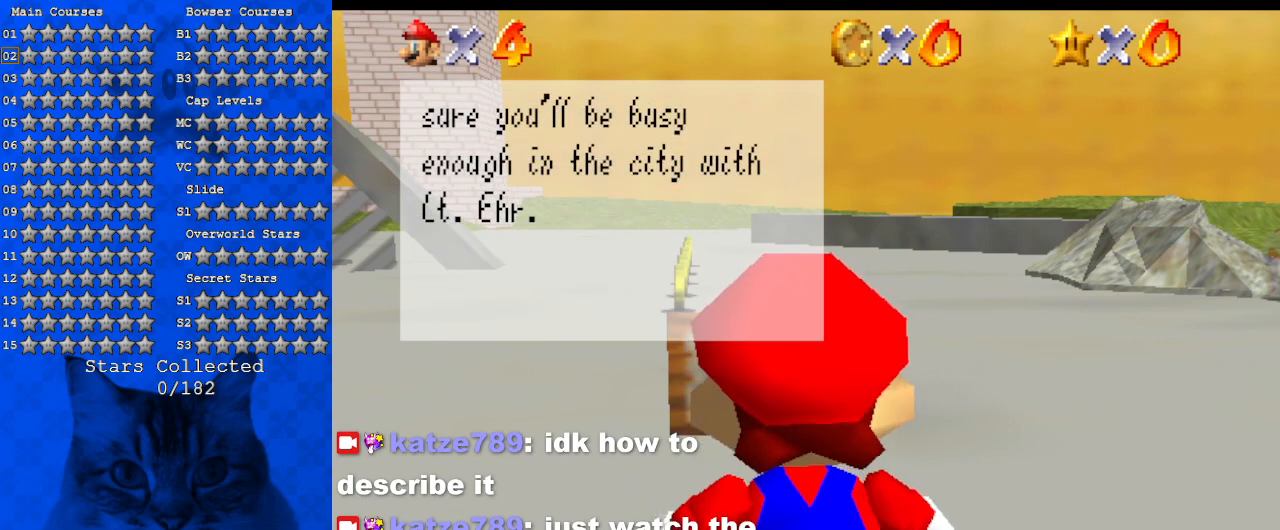
{"keys": [], "events": []}